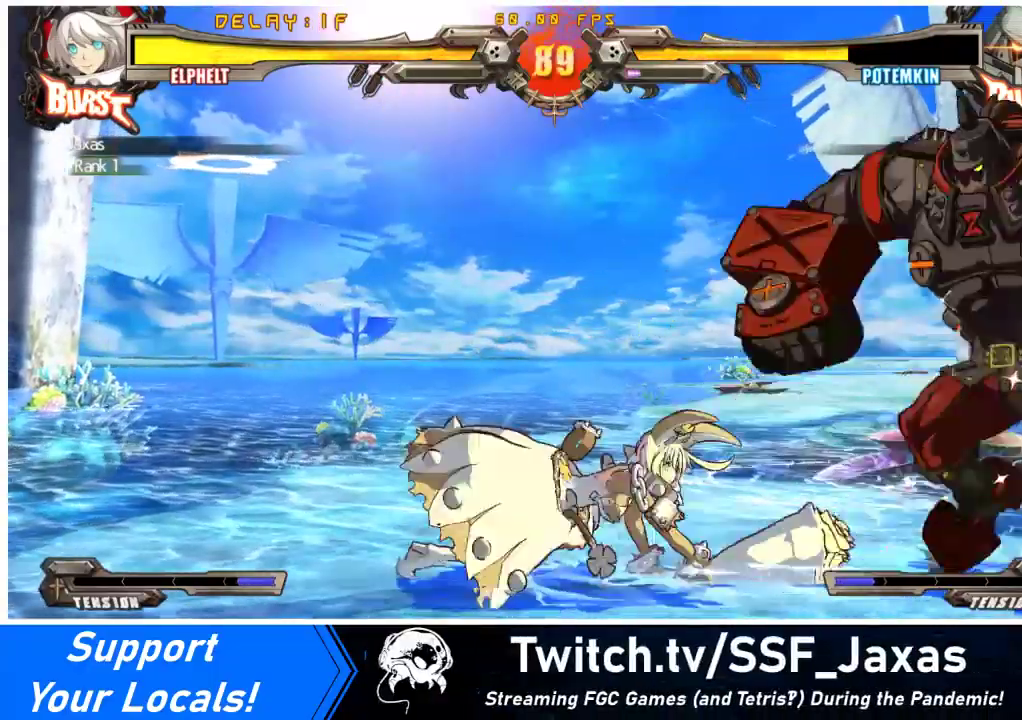
Gameplay with a controller (arcade stick); each line is a JSON object with the inputs held at the frame after it. "events" lists button and stick changes between this image and that frame as [ms after this image, input, new state], when the widget could be followed in between. Not read: L3 R3 other_buttons.
{"buttons": ["DPAD_LEFT"], "events": [[67, "DPAD_LEFT", "up"], [100, "DPAD_LEFT", "down"], [267, "DPAD_LEFT", "up"], [467, "DPAD_LEFT", "down"]]}
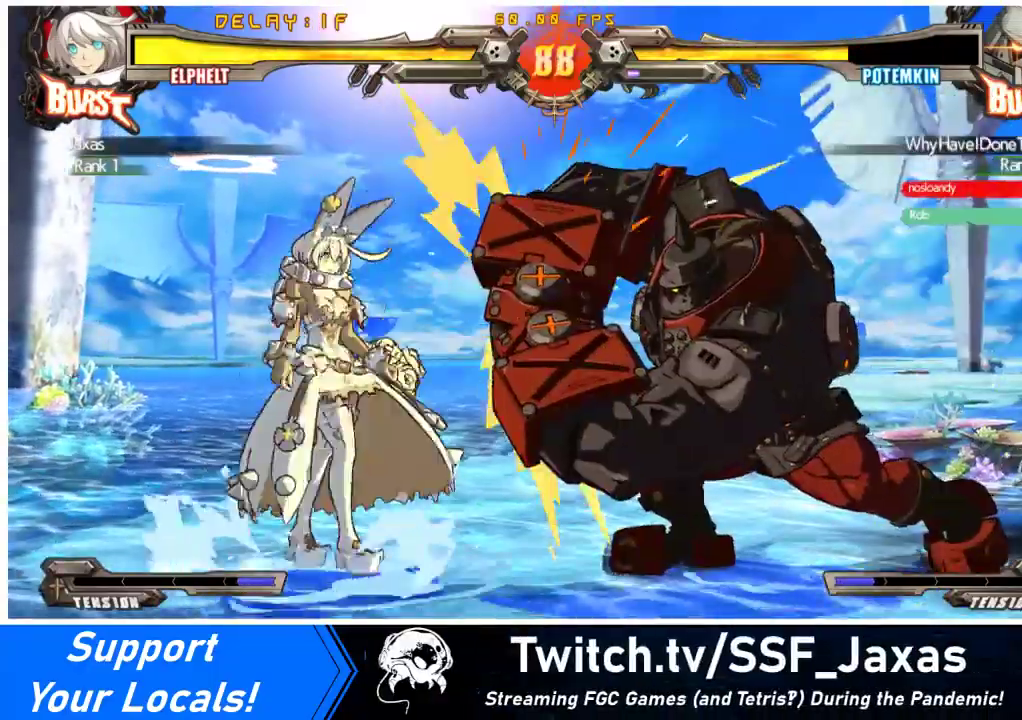
{"buttons": ["R1"], "events": [[67, "DPAD_LEFT", "up"], [100, "TRIANGLE", "down"], [200, "TRIANGLE", "up"], [300, "R1", "down"], [433, "R1", "up"], [500, "R1", "down"]]}
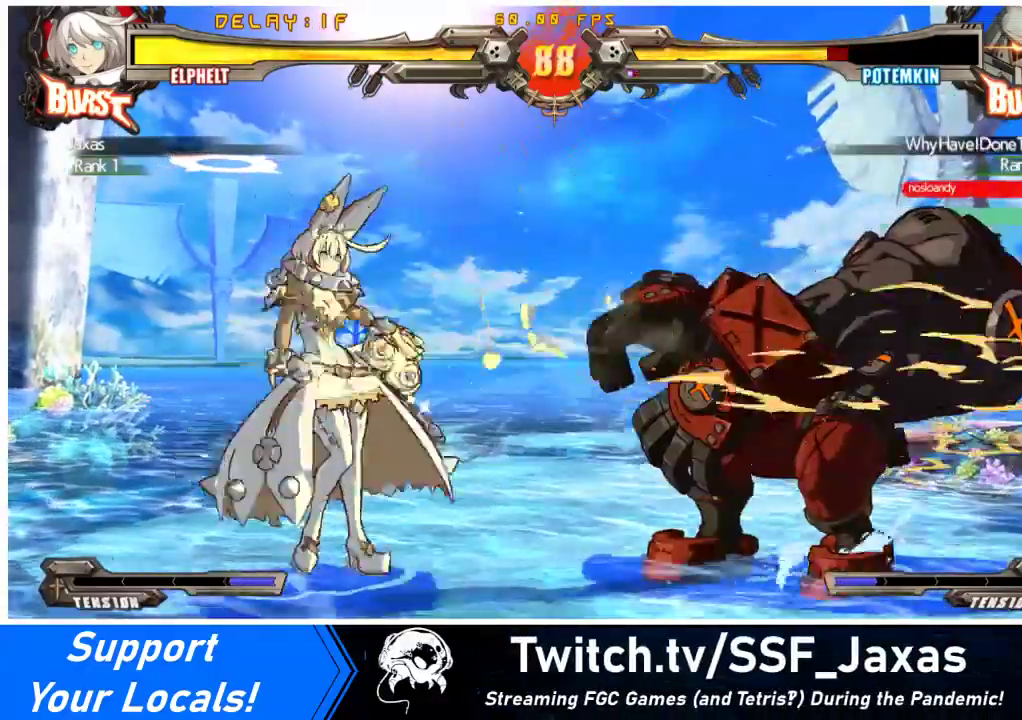
{"buttons": ["R1"], "events": [[67, "R1", "up"], [133, "R1", "down"], [200, "R1", "up"], [233, "R1", "down"], [333, "R1", "up"], [367, "R1", "down"], [467, "R1", "up"], [500, "R1", "down"]]}
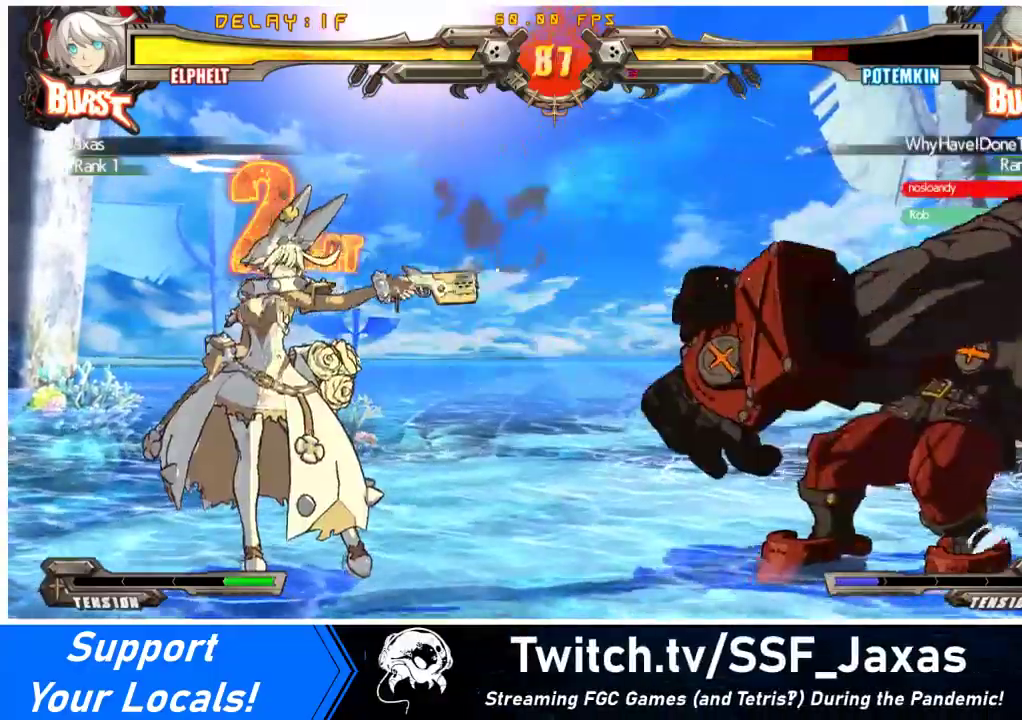
{"buttons": ["R1"], "events": [[67, "R1", "up"], [100, "R1", "down"], [200, "R1", "up"], [233, "R1", "down"], [333, "R1", "up"], [367, "R1", "down"], [467, "R1", "up"], [500, "R1", "down"]]}
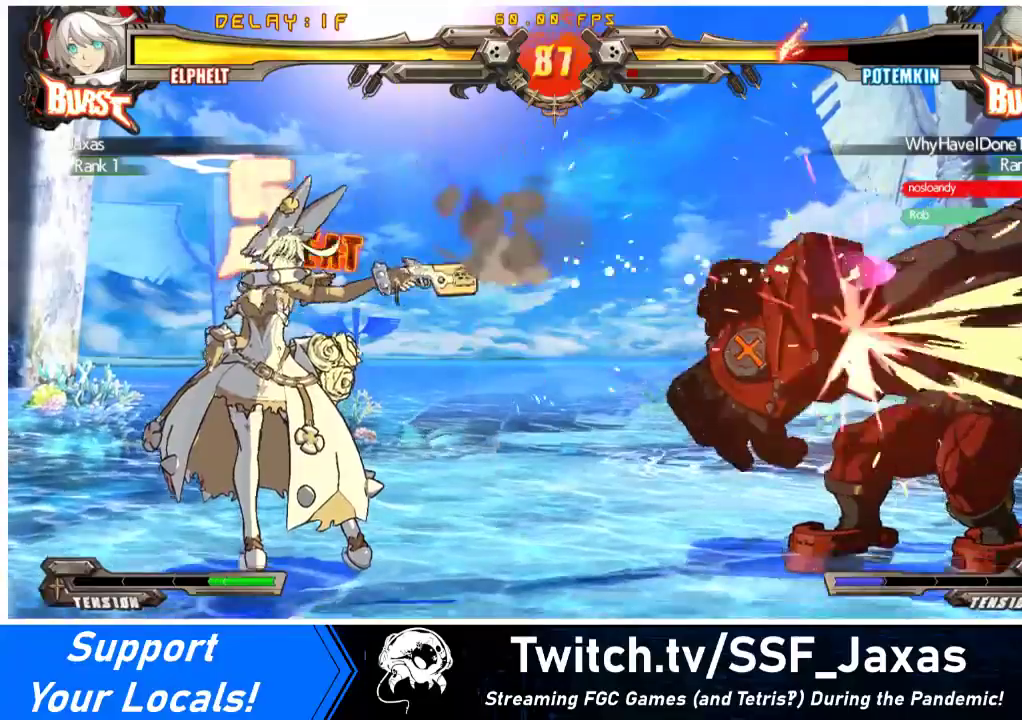
{"buttons": [], "events": [[100, "R1", "up"], [133, "R1", "down"], [233, "R1", "up"]]}
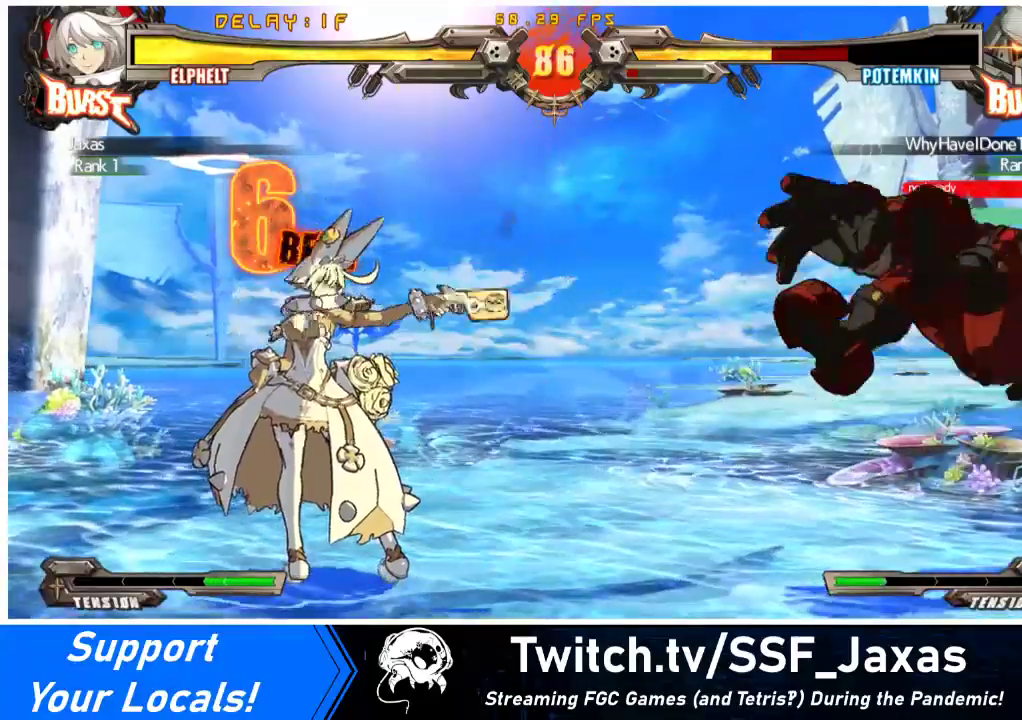
{"buttons": ["DPAD_RIGHT"], "events": [[267, "DPAD_RIGHT", "down"], [333, "DPAD_RIGHT", "up"], [400, "DPAD_RIGHT", "down"]]}
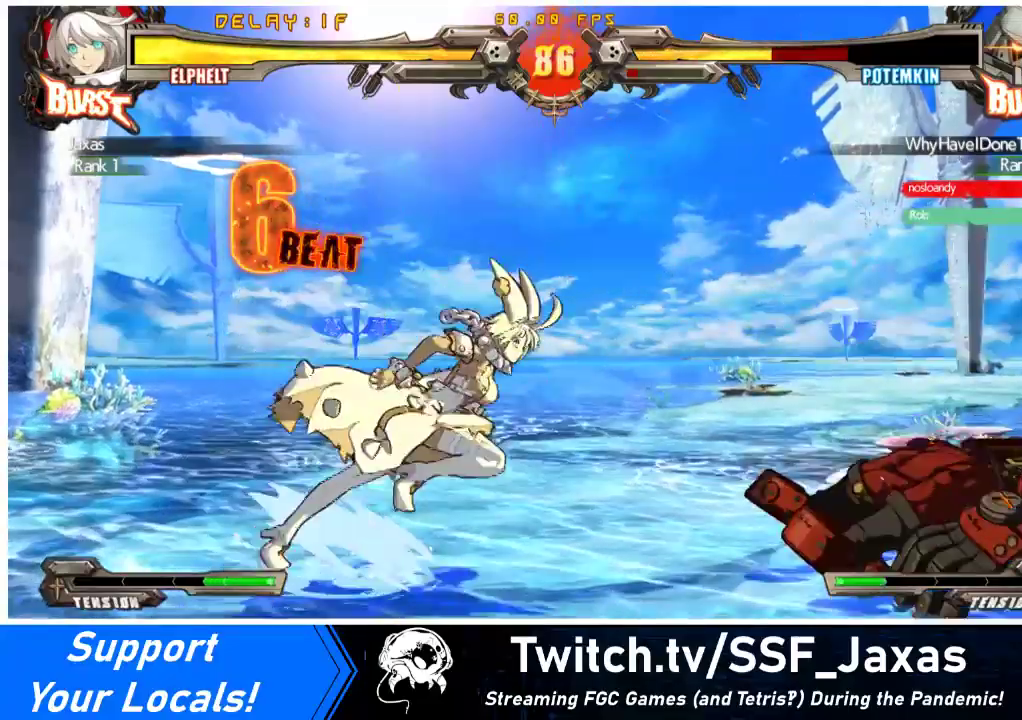
{"buttons": ["DPAD_RIGHT"], "events": [[200, "DPAD_RIGHT", "up"], [367, "DPAD_RIGHT", "down"], [400, "DPAD_RIGHT", "up"], [433, "DPAD_RIGHT", "down"]]}
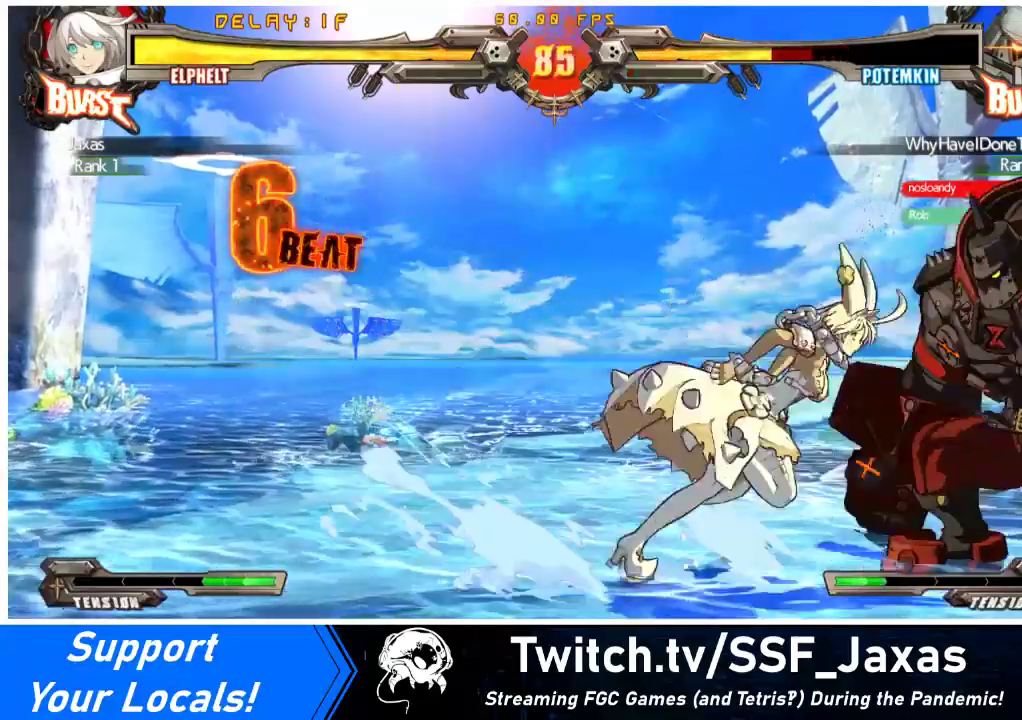
{"buttons": ["TRIANGLE"], "events": [[33, "DPAD_DOWN", "down"], [67, "CROSS", "down"], [167, "DPAD_DOWN", "up"], [167, "DPAD_RIGHT", "up"], [200, "CROSS", "up"], [267, "SQUARE", "down"], [400, "SQUARE", "up"], [500, "TRIANGLE", "down"]]}
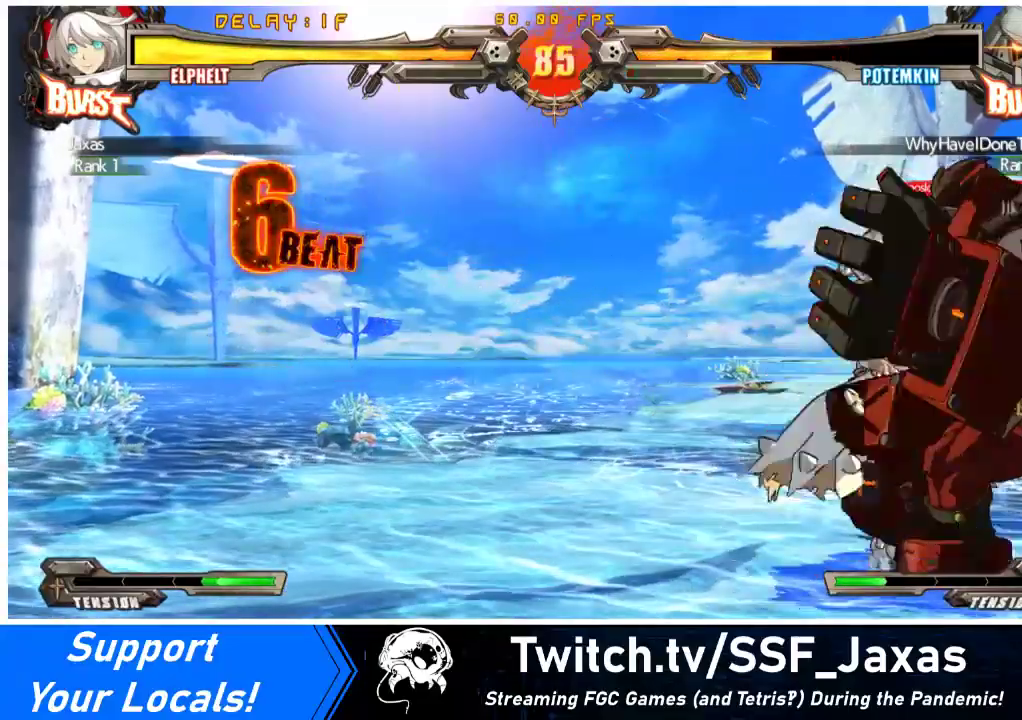
{"buttons": ["TRIANGLE", "DPAD_LEFT"], "events": [[167, "TRIANGLE", "up"], [433, "DPAD_LEFT", "down"], [467, "TRIANGLE", "down"]]}
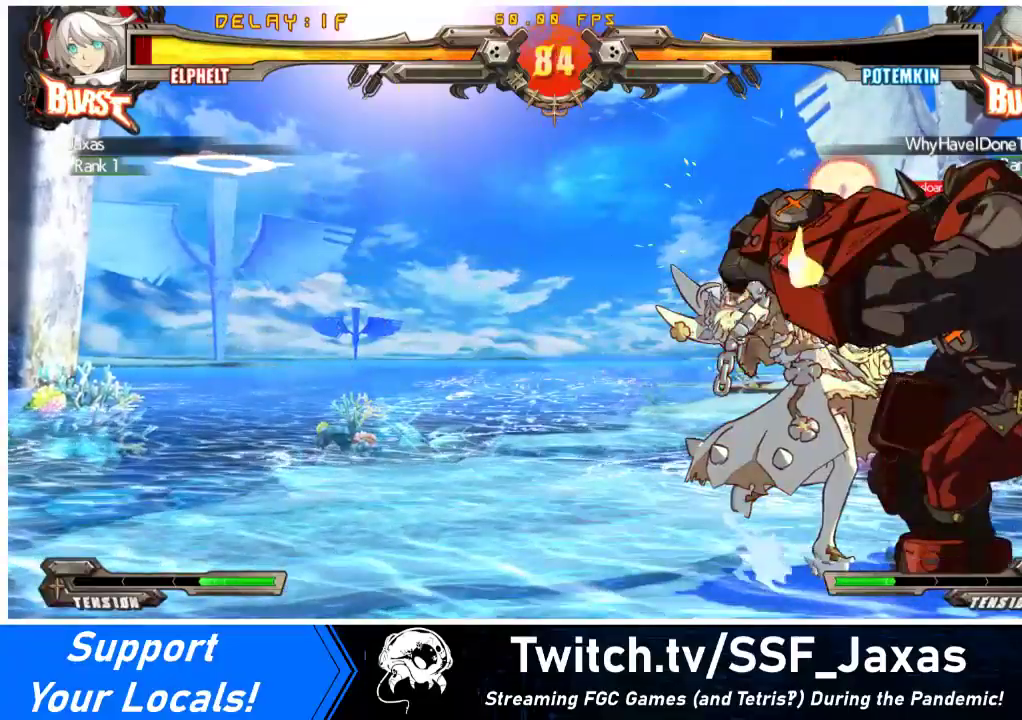
{"buttons": ["DPAD_DOWN", "DPAD_LEFT"], "events": [[33, "SQUARE", "down"], [100, "SQUARE", "up"], [100, "TRIANGLE", "up"], [167, "DPAD_DOWN", "down"]]}
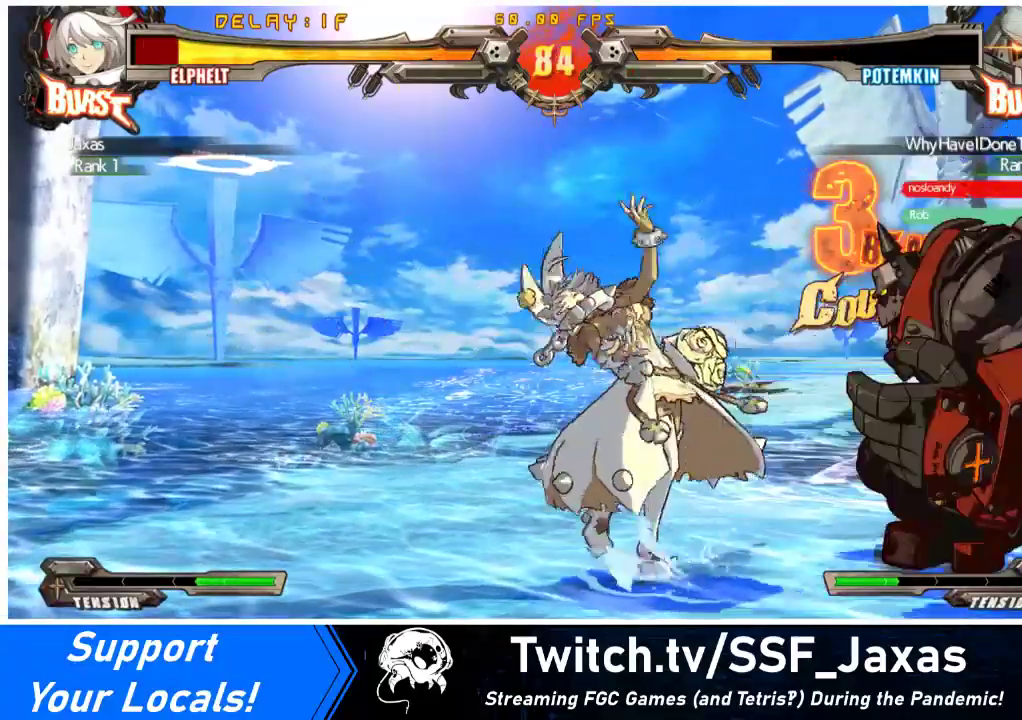
{"buttons": ["SQUARE", "TRIANGLE", "DPAD_LEFT"], "events": [[467, "DPAD_DOWN", "up"], [500, "SQUARE", "down"], [500, "TRIANGLE", "down"]]}
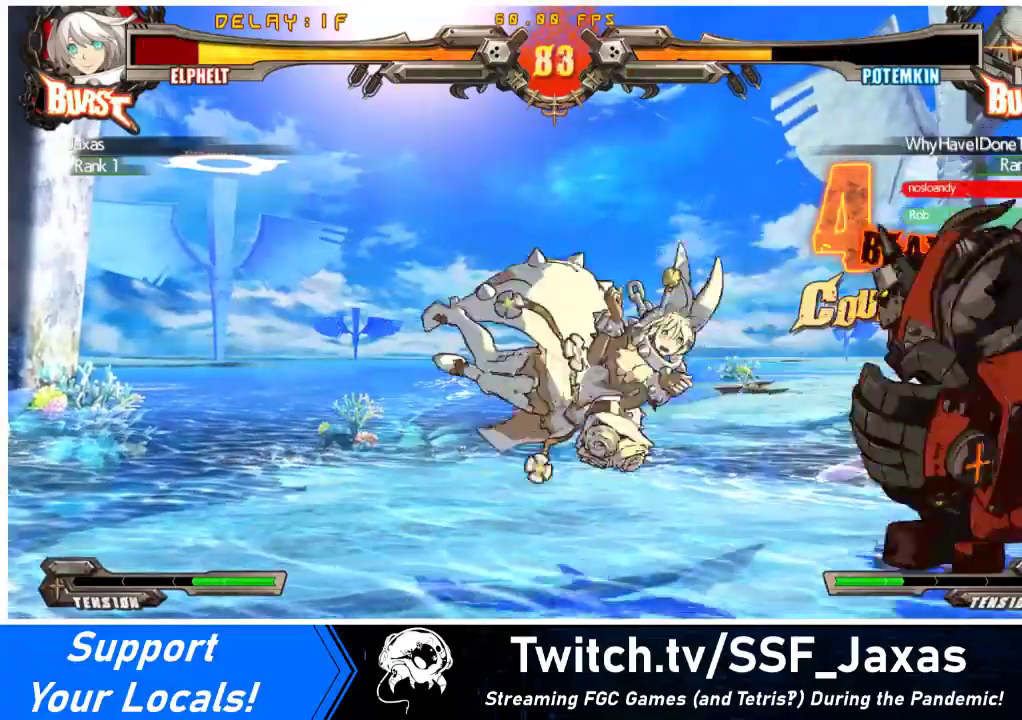
{"buttons": ["DPAD_DOWN", "DPAD_LEFT"], "events": [[133, "TRIANGLE", "up"], [167, "SQUARE", "up"], [433, "DPAD_DOWN", "down"]]}
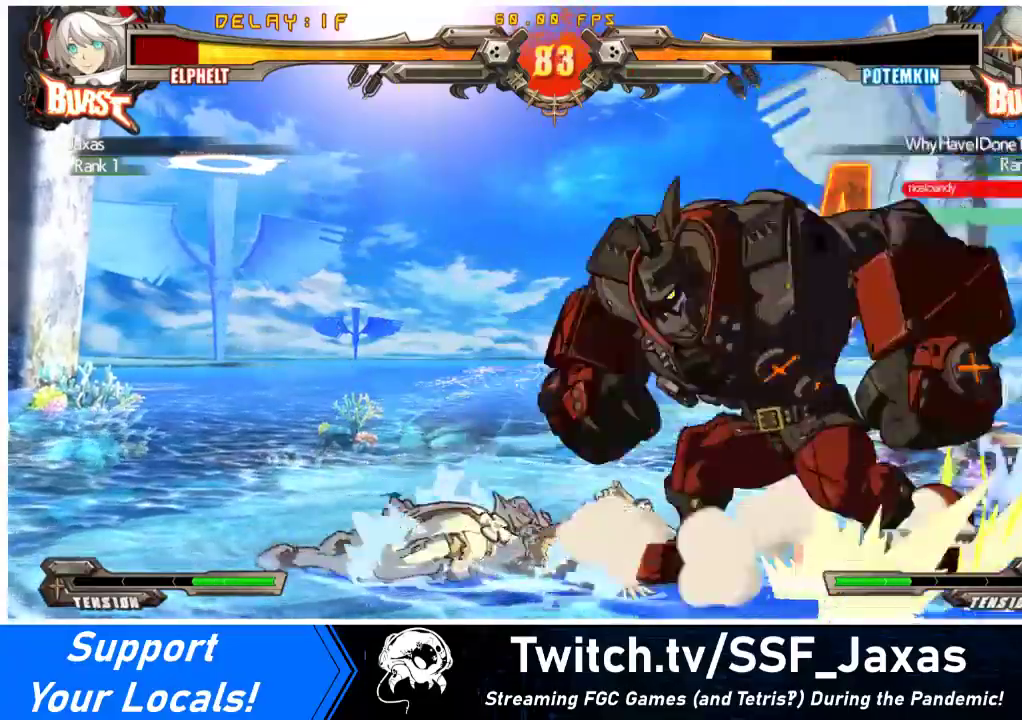
{"buttons": ["DPAD_DOWN", "DPAD_LEFT"], "events": []}
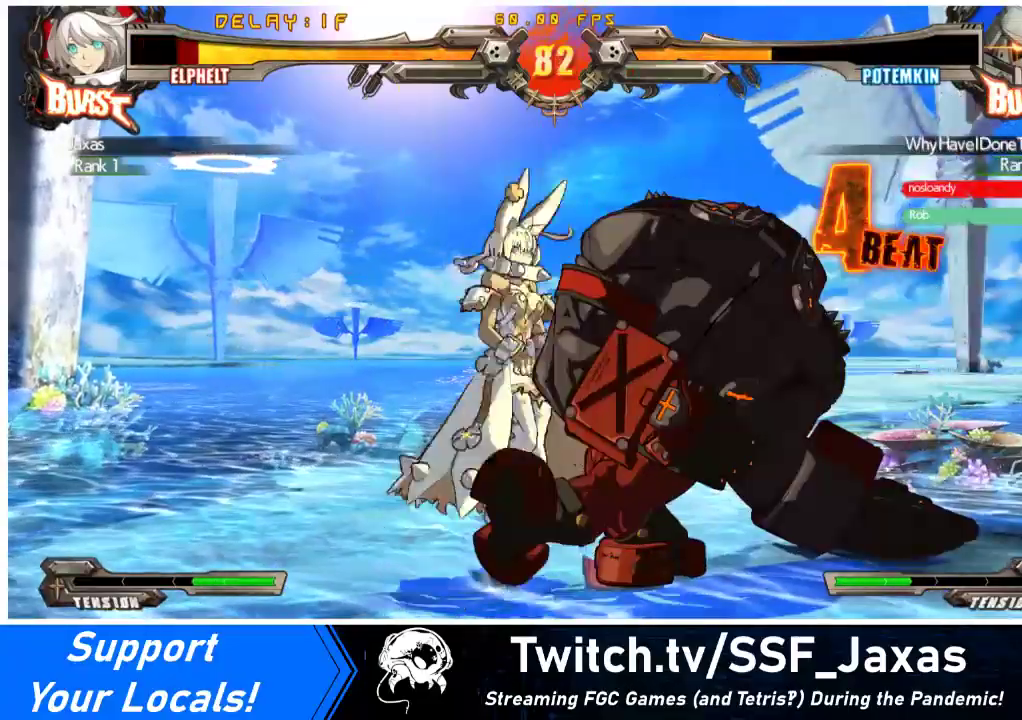
{"buttons": ["DPAD_UP", "DPAD_LEFT"], "events": [[500, "DPAD_DOWN", "up"], [500, "DPAD_UP", "down"]]}
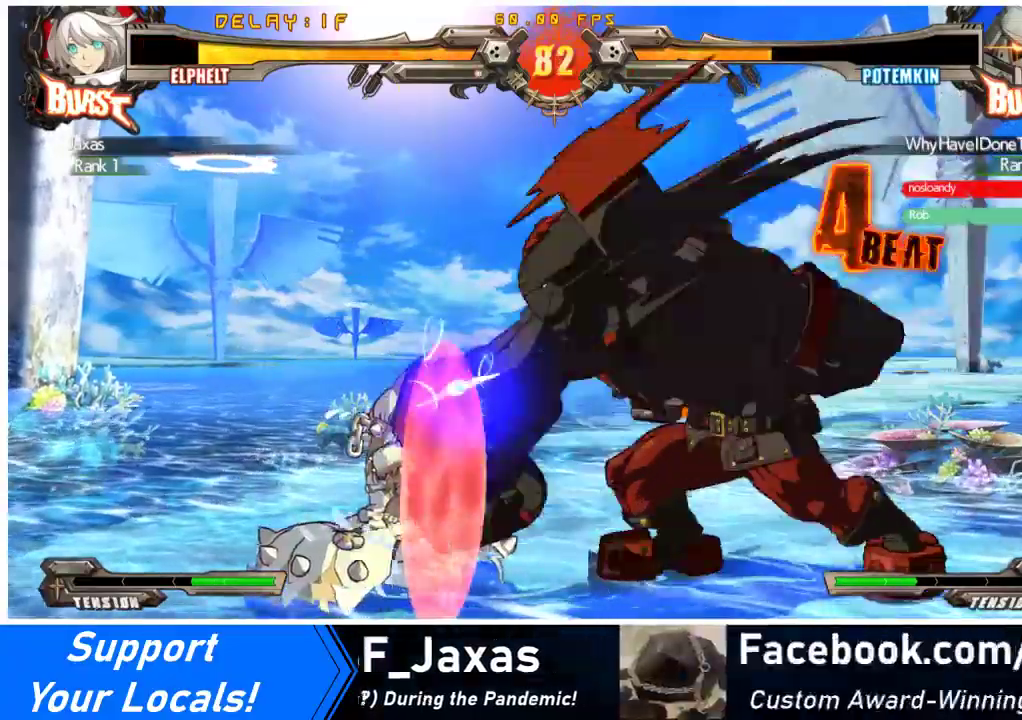
{"buttons": ["DPAD_DOWN", "DPAD_LEFT"], "events": [[100, "DPAD_DOWN", "down"], [100, "DPAD_UP", "up"]]}
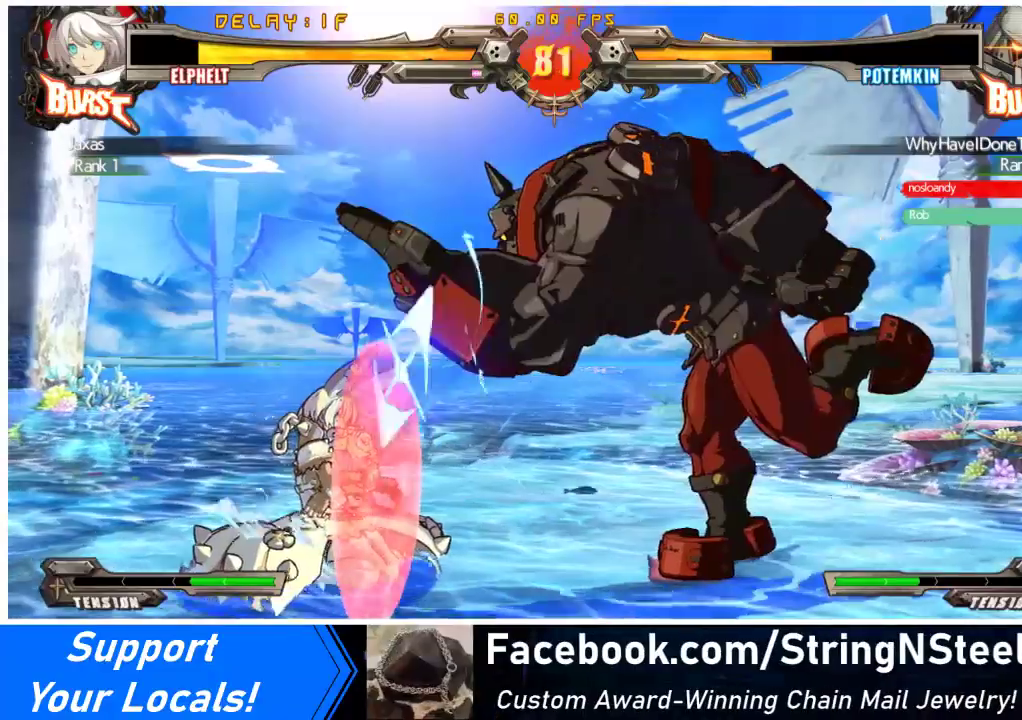
{"buttons": ["DPAD_DOWN", "DPAD_LEFT"], "events": []}
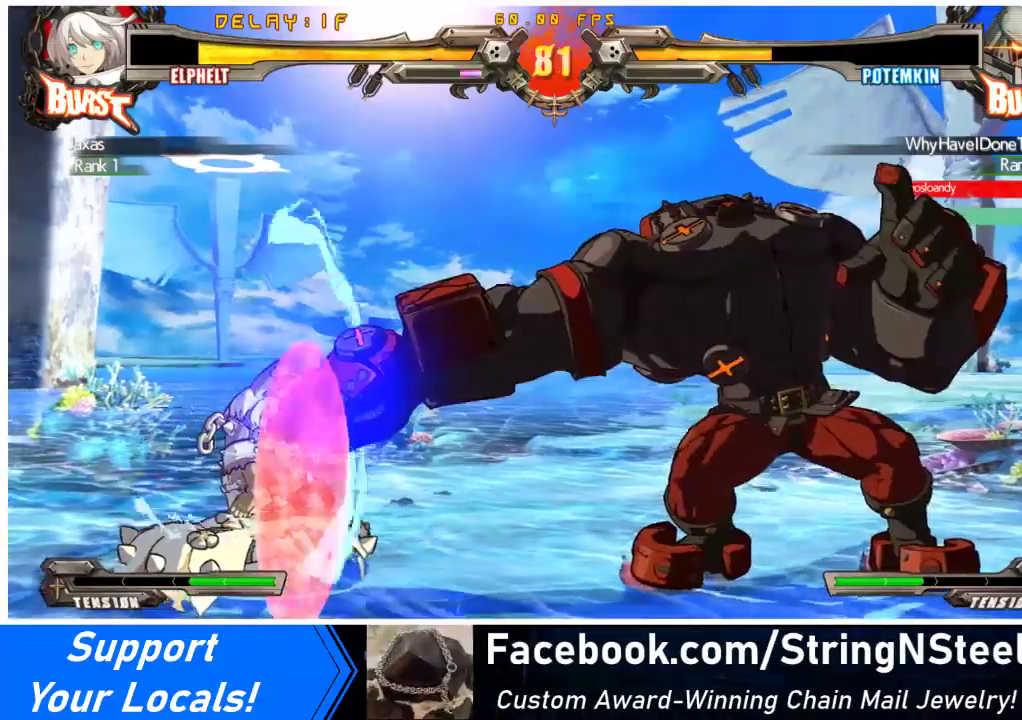
{"buttons": ["DPAD_LEFT"], "events": [[133, "DPAD_DOWN", "up"], [267, "DPAD_LEFT", "up"], [267, "DPAD_RIGHT", "down"], [333, "DPAD_UP", "down"], [433, "DPAD_LEFT", "down"], [433, "DPAD_RIGHT", "up"], [433, "DPAD_UP", "up"]]}
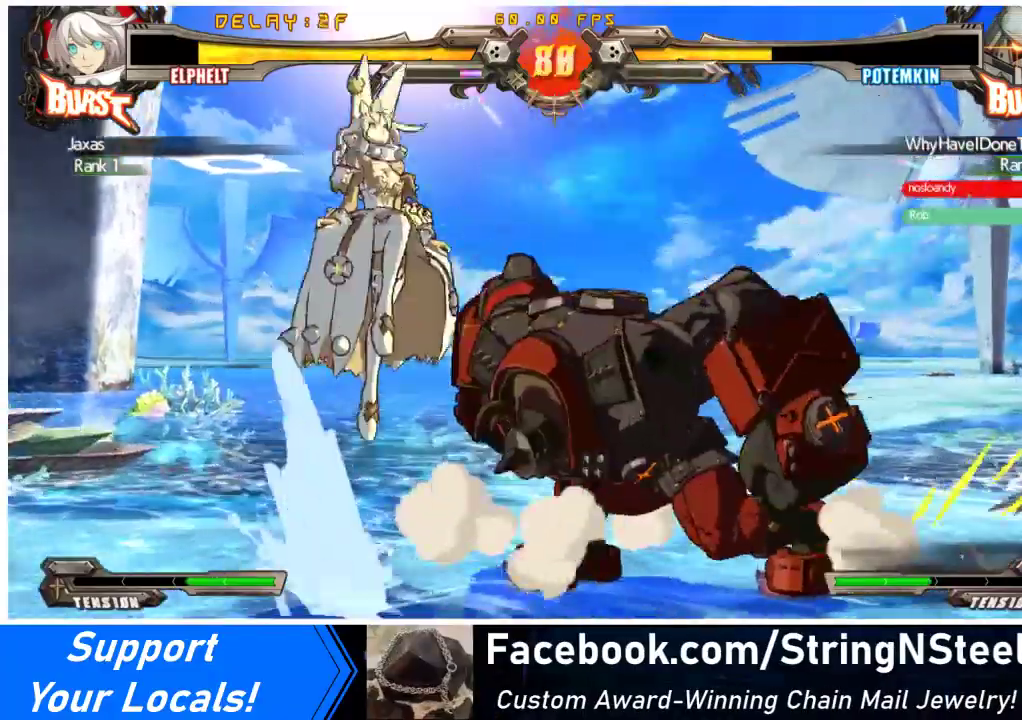
{"buttons": ["TRIANGLE"], "events": [[133, "DPAD_LEFT", "up"], [367, "TRIANGLE", "down"]]}
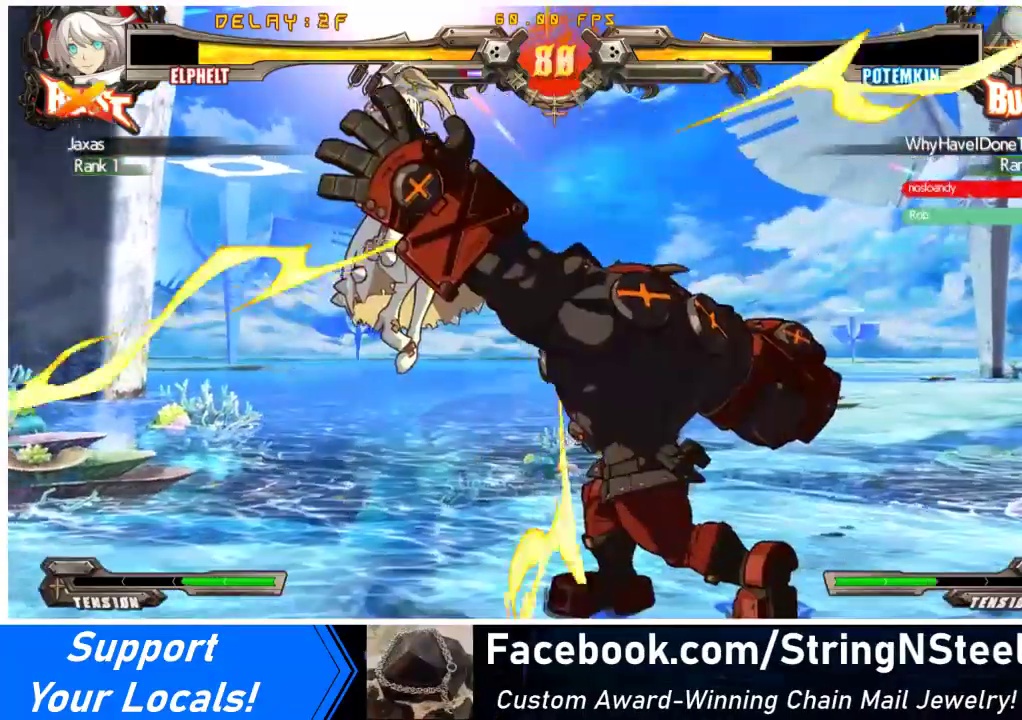
{"buttons": ["SQUARE", "TRIANGLE", "R1", "DPAD_LEFT"], "events": [[33, "TRIANGLE", "up"], [167, "DPAD_RIGHT", "down"], [200, "DPAD_RIGHT", "up"], [267, "DPAD_LEFT", "down"], [267, "TRIANGLE", "down"], [300, "SQUARE", "down"], [400, "TRIANGLE", "up"], [433, "R1", "down"], [500, "TRIANGLE", "down"]]}
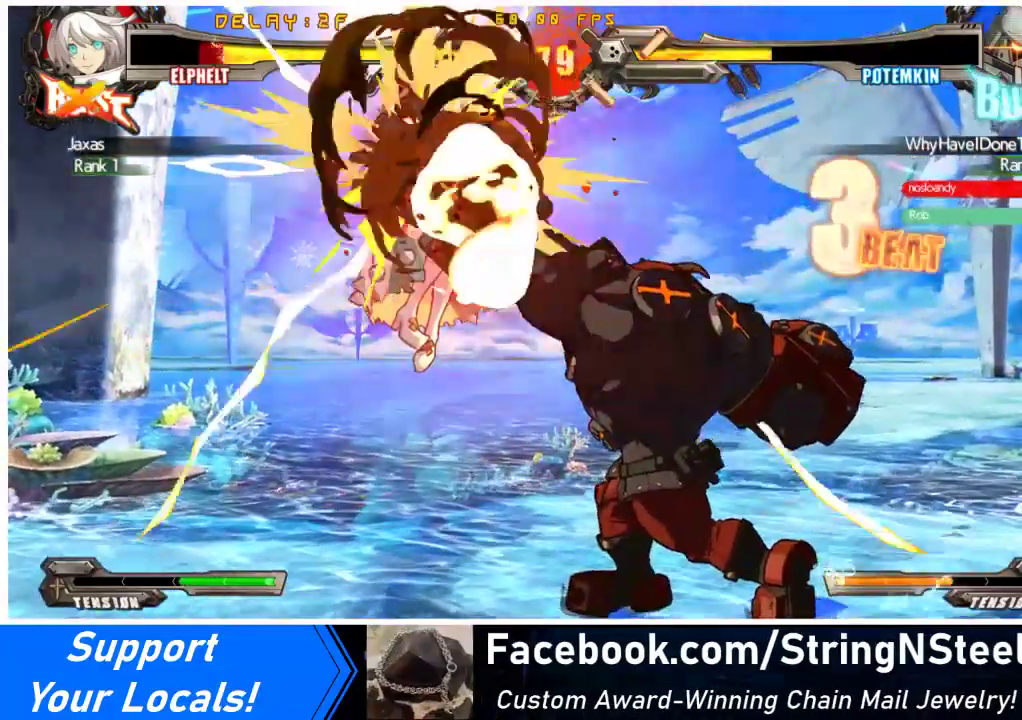
{"buttons": ["CROSS", "SQUARE", "TRIANGLE", "R1"], "events": [[67, "CROSS", "down"], [100, "TRIANGLE", "up"], [133, "DPAD_LEFT", "up"], [133, "SQUARE", "up"], [233, "SQUARE", "down"], [233, "TRIANGLE", "down"], [367, "TRIANGLE", "up"], [400, "SQUARE", "up"], [500, "SQUARE", "down"], [500, "TRIANGLE", "down"]]}
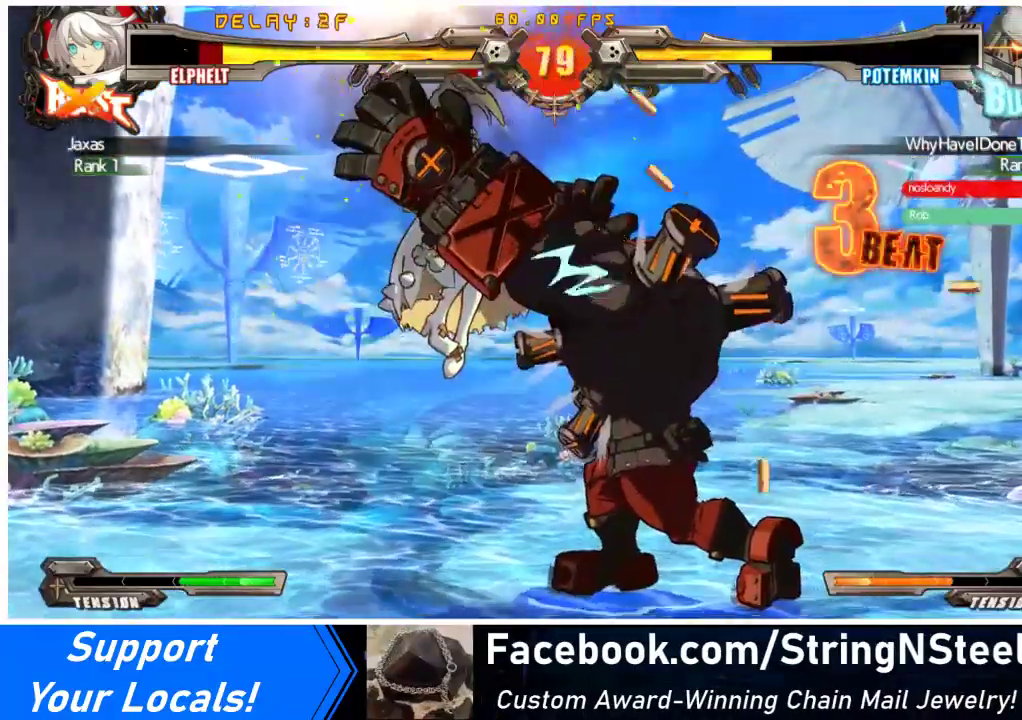
{"buttons": ["CROSS", "R1"], "events": [[133, "SQUARE", "up"], [133, "TRIANGLE", "up"], [300, "SQUARE", "down"], [300, "TRIANGLE", "down"], [400, "TRIANGLE", "up"], [433, "SQUARE", "up"]]}
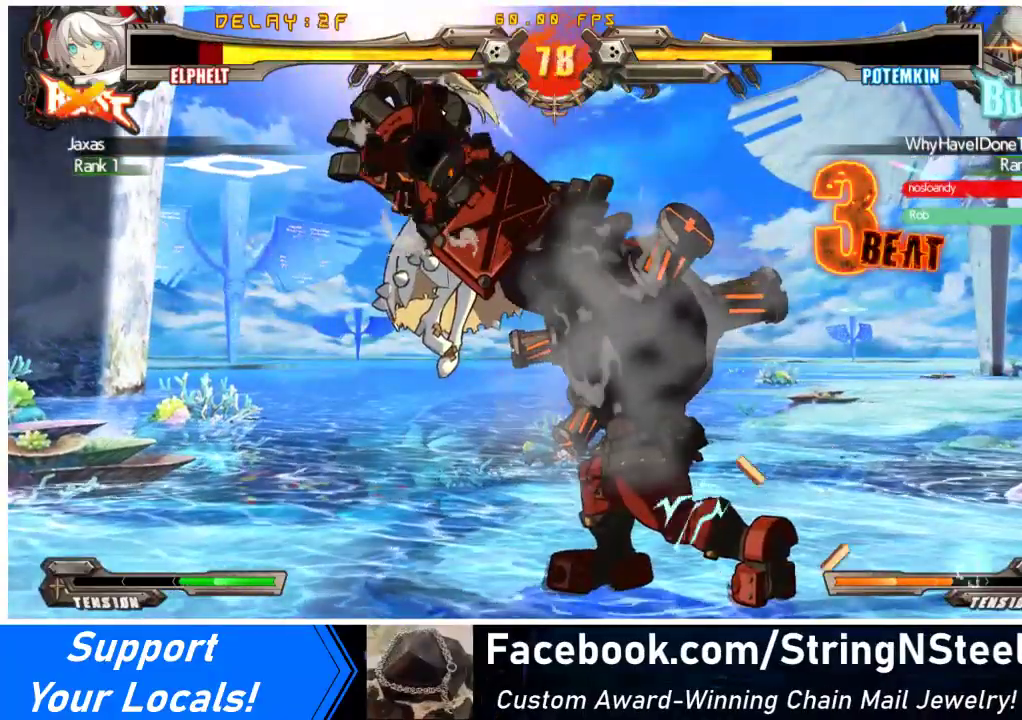
{"buttons": ["CROSS", "SQUARE", "TRIANGLE", "R1", "DPAD_RIGHT"], "events": [[33, "DPAD_LEFT", "down"], [33, "SQUARE", "down"], [33, "TRIANGLE", "down"], [100, "DPAD_DOWN", "down"], [100, "DPAD_LEFT", "up"], [133, "SQUARE", "up"], [133, "TRIANGLE", "up"], [233, "DPAD_DOWN", "up"], [233, "SQUARE", "down"], [233, "TRIANGLE", "down"], [267, "DPAD_LEFT", "down"], [367, "SQUARE", "up"], [367, "TRIANGLE", "up"], [400, "DPAD_LEFT", "up"], [433, "SQUARE", "down"], [467, "TRIANGLE", "down"], [500, "DPAD_RIGHT", "down"]]}
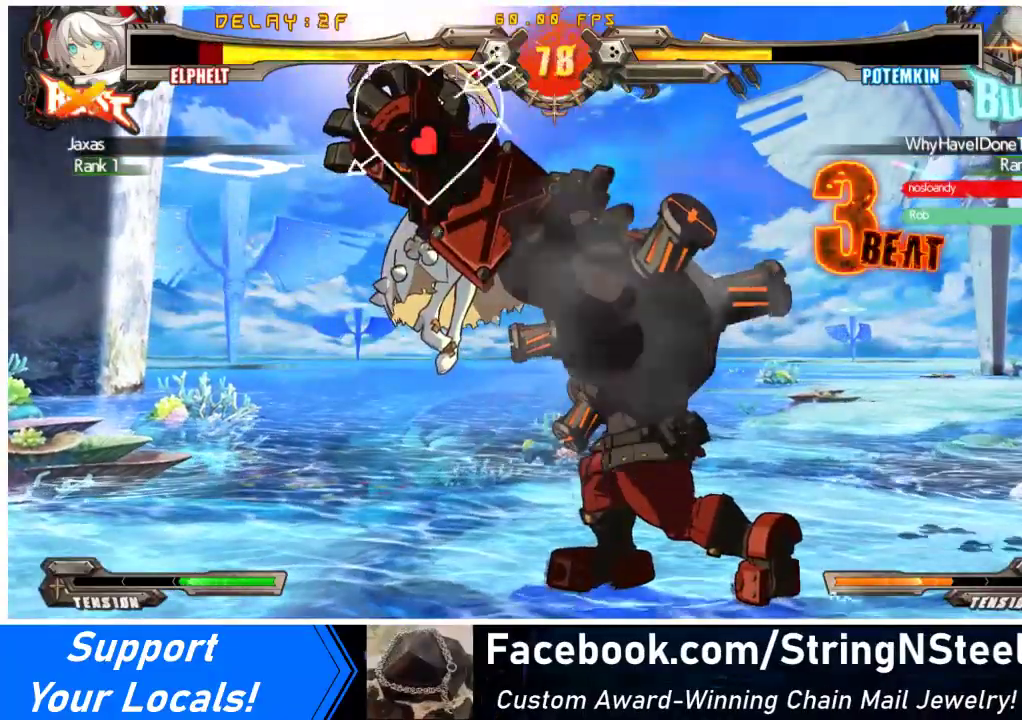
{"buttons": ["CROSS", "SQUARE", "TRIANGLE", "R1", "DPAD_RIGHT"], "events": [[33, "DPAD_UP", "down"], [100, "SQUARE", "up"], [100, "TRIANGLE", "up"], [200, "SQUARE", "down"], [200, "TRIANGLE", "down"], [333, "SQUARE", "up"], [333, "TRIANGLE", "up"], [367, "DPAD_UP", "up"], [433, "SQUARE", "down"], [433, "TRIANGLE", "down"]]}
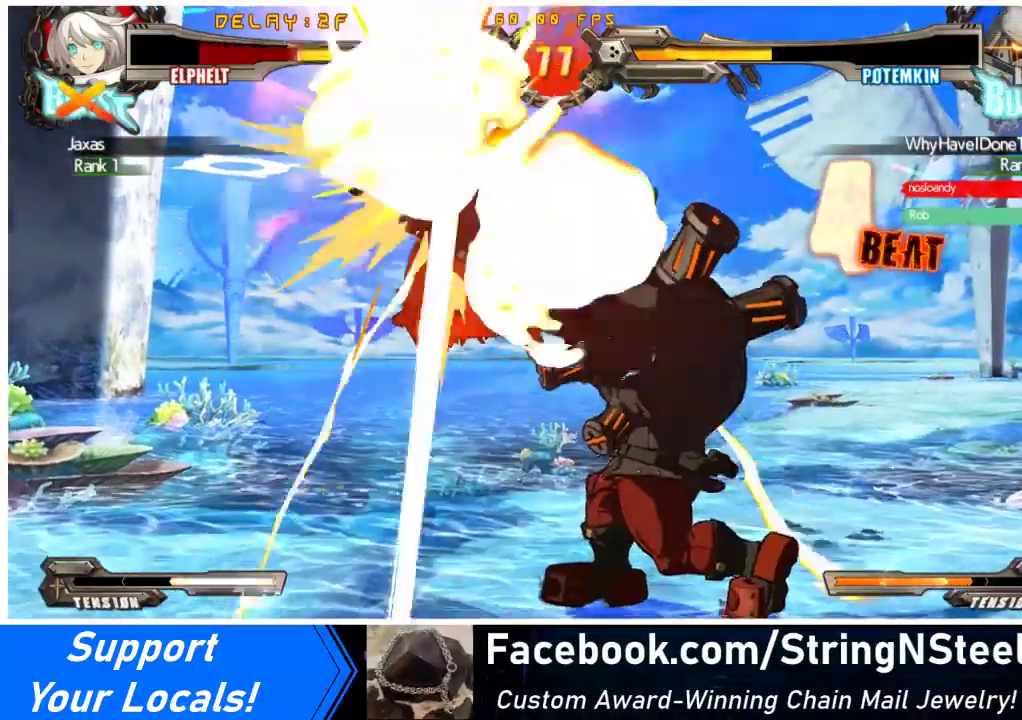
{"buttons": ["CROSS", "SQUARE", "TRIANGLE", "R1", "DPAD_RIGHT"], "events": [[67, "TRIANGLE", "up"], [100, "DPAD_UP", "down"], [100, "SQUARE", "up"], [167, "SQUARE", "down"], [167, "TRIANGLE", "down"], [300, "TRIANGLE", "up"], [333, "DPAD_UP", "up"], [333, "SQUARE", "up"], [400, "SQUARE", "down"], [400, "TRIANGLE", "down"]]}
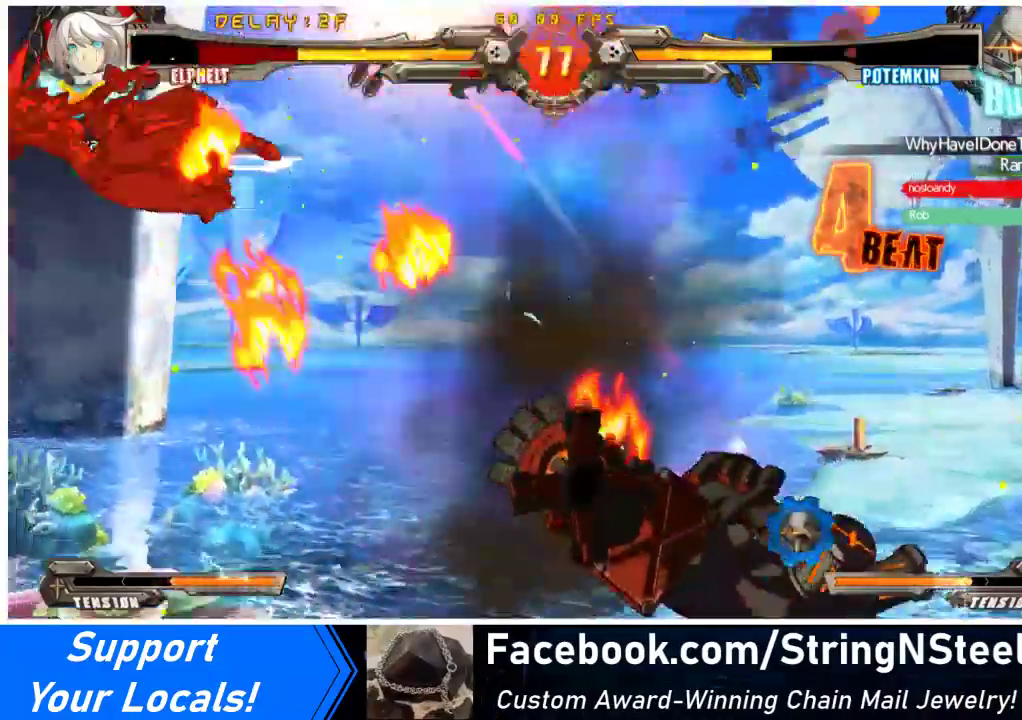
{"buttons": ["CROSS", "SQUARE", "TRIANGLE", "R1", "DPAD_RIGHT"], "events": [[67, "SQUARE", "up"], [67, "TRIANGLE", "up"], [100, "DPAD_UP", "down"], [167, "SQUARE", "down"], [167, "TRIANGLE", "down"], [300, "SQUARE", "up"], [300, "TRIANGLE", "up"], [333, "DPAD_UP", "up"], [400, "SQUARE", "down"], [400, "TRIANGLE", "down"]]}
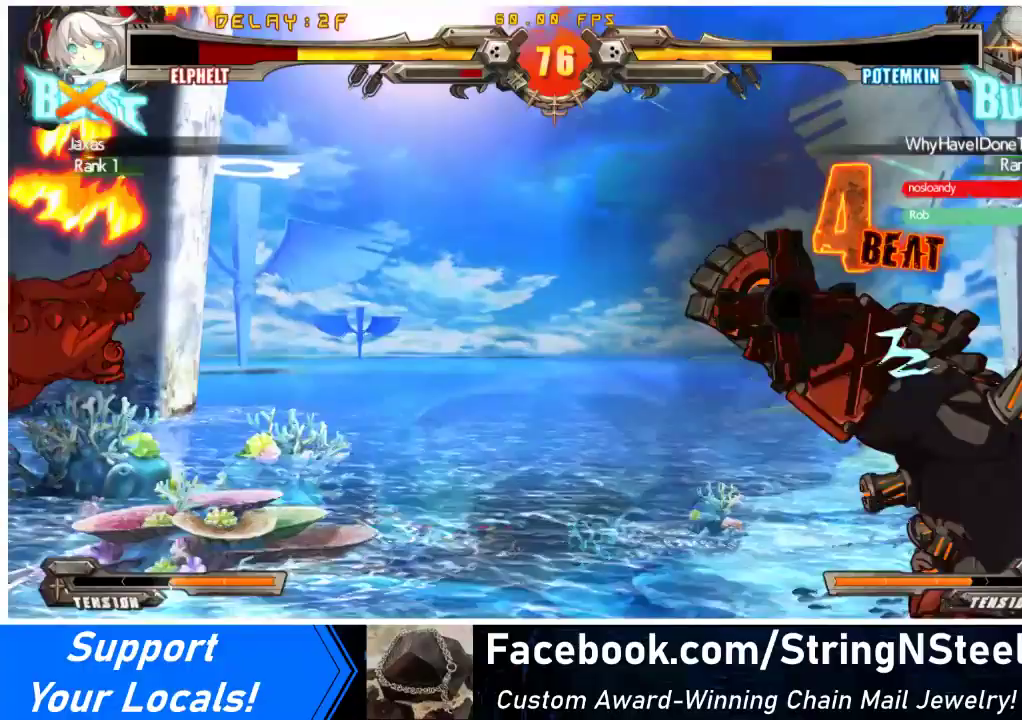
{"buttons": ["DPAD_RIGHT"], "events": [[33, "SQUARE", "up"], [33, "TRIANGLE", "up"], [100, "TRIANGLE", "down"], [133, "SQUARE", "down"], [233, "SQUARE", "up"], [233, "TRIANGLE", "up"], [267, "DPAD_UP", "down"], [300, "CROSS", "up"], [300, "R1", "up"], [367, "DPAD_UP", "up"]]}
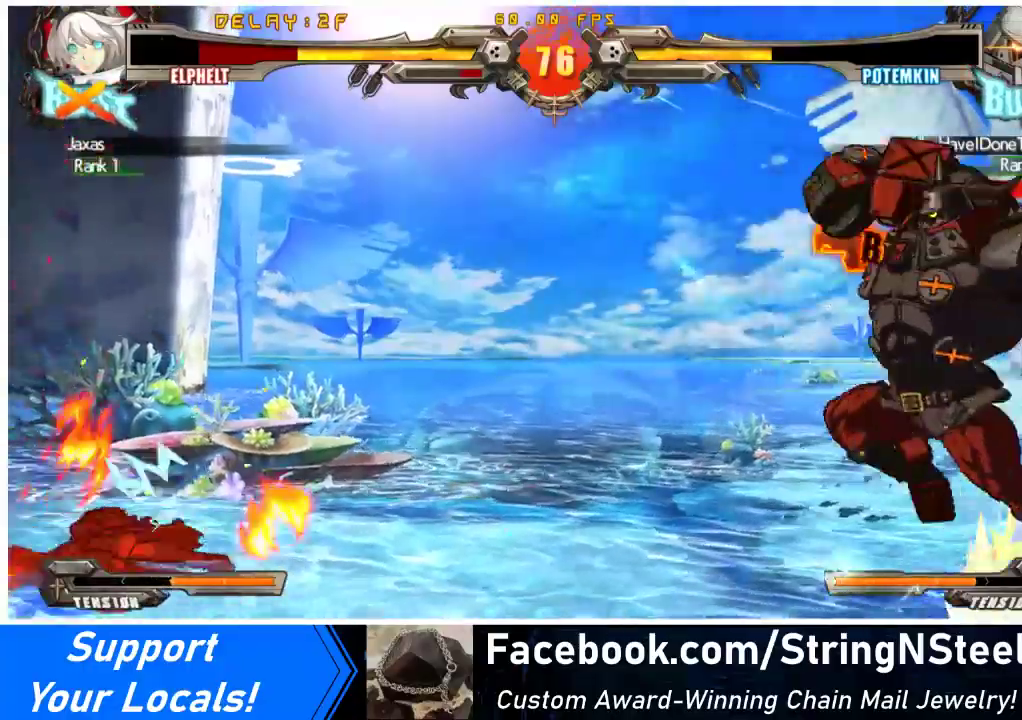
{"buttons": ["DPAD_RIGHT"], "events": []}
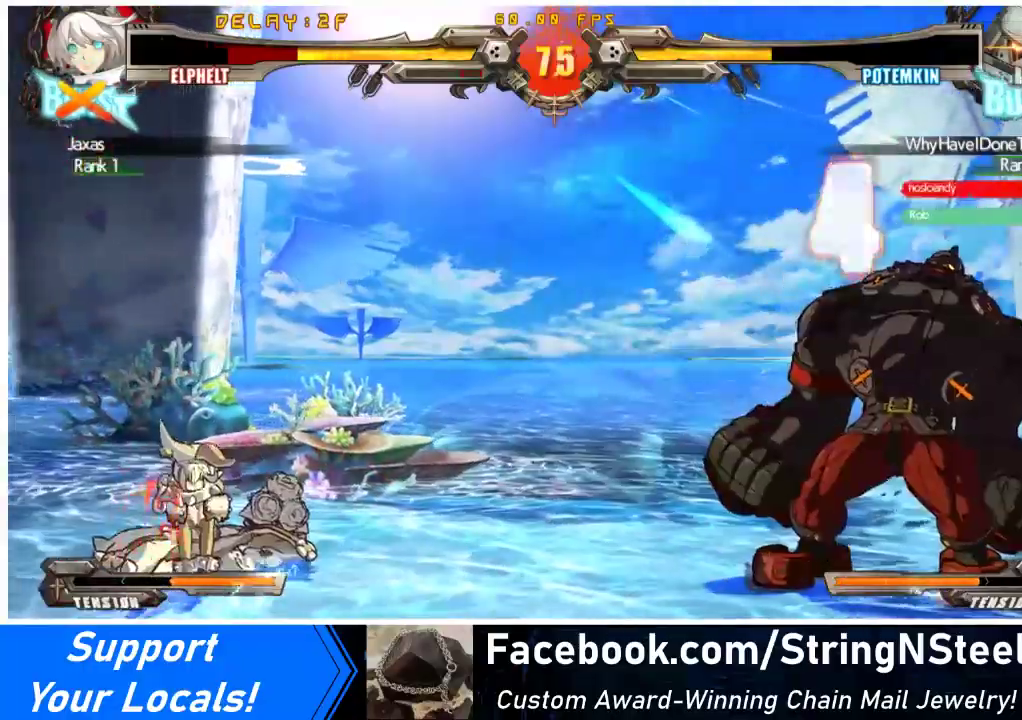
{"buttons": [], "events": [[167, "DPAD_LEFT", "down"], [167, "DPAD_RIGHT", "up"], [200, "DPAD_UP", "down"], [300, "DPAD_UP", "up"], [400, "DPAD_LEFT", "up"]]}
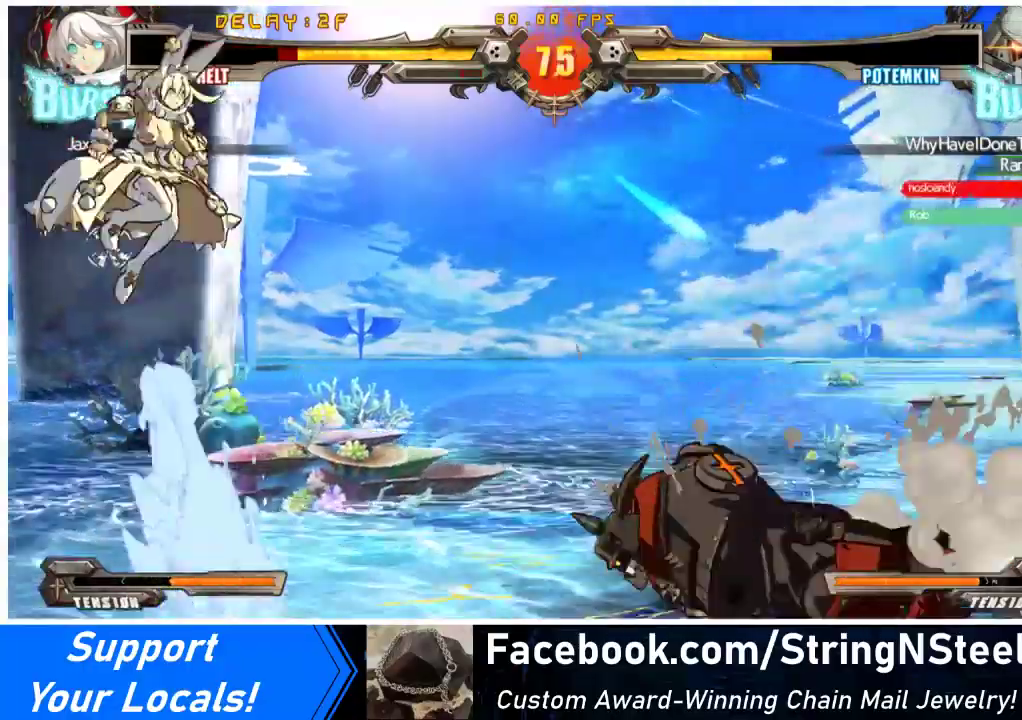
{"buttons": ["DPAD_RIGHT"], "events": [[267, "DPAD_RIGHT", "down"], [333, "DPAD_RIGHT", "up"], [400, "DPAD_RIGHT", "down"]]}
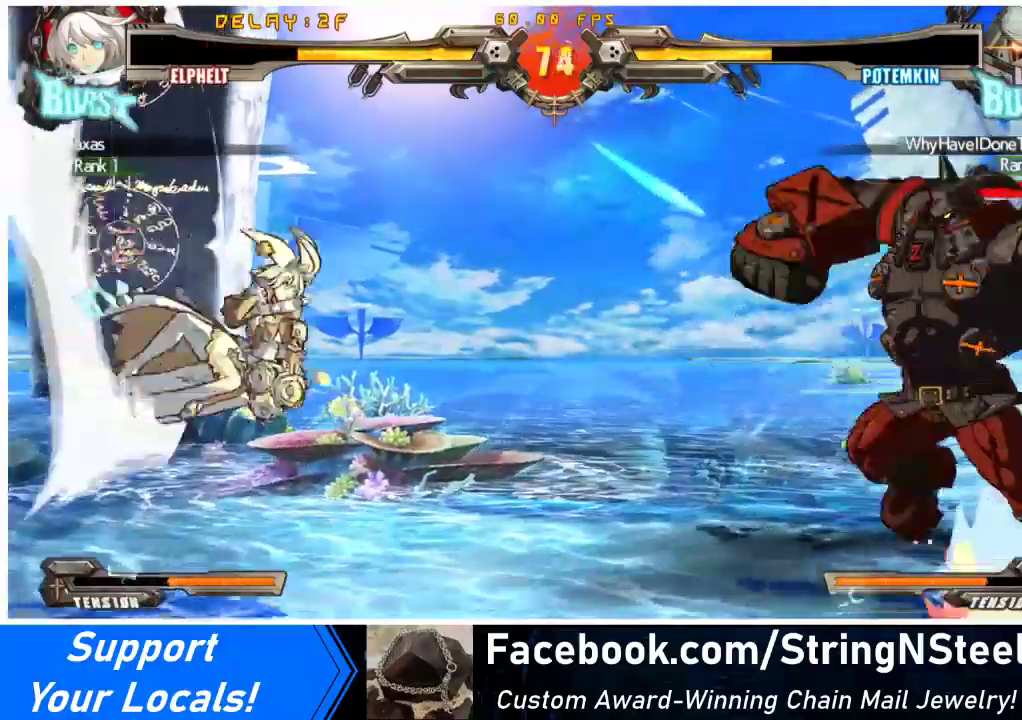
{"buttons": ["DPAD_RIGHT"], "events": [[100, "R2", "down"], [200, "CIRCLE", "down"], [300, "R2", "up"], [333, "CIRCLE", "up"]]}